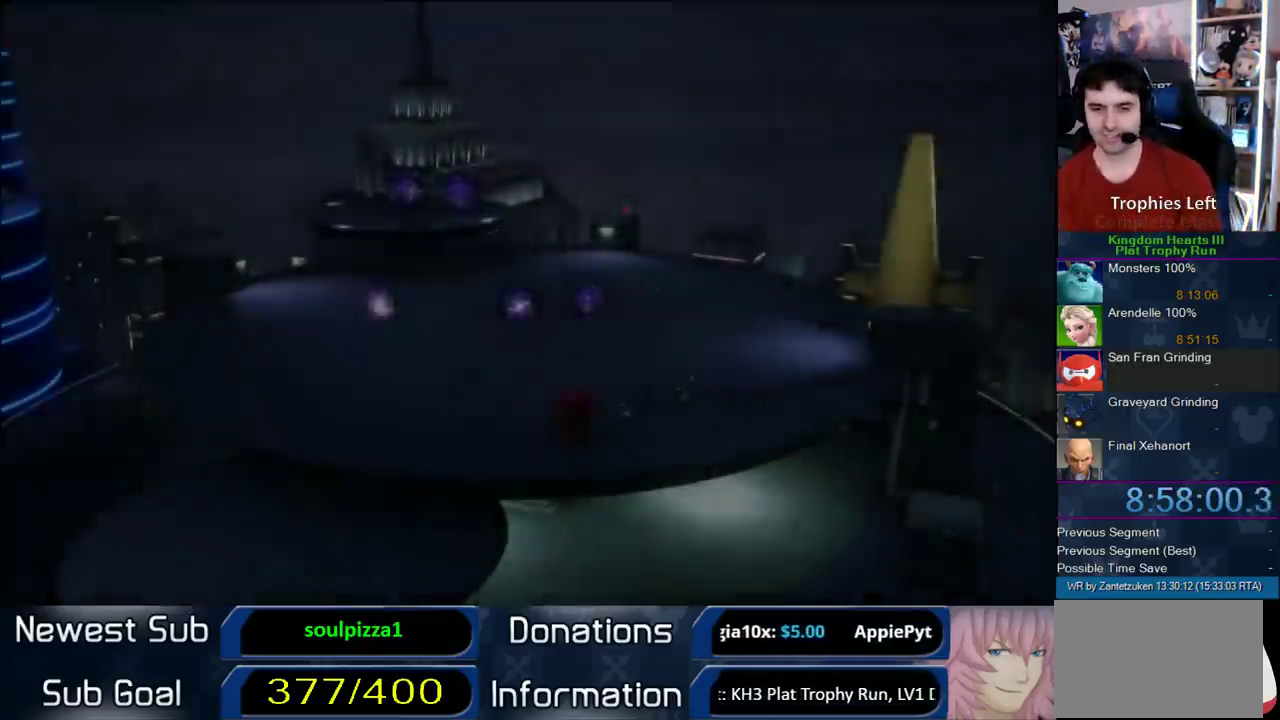
Gameplay with a controller (PlayStation layout); each line is a JSON object with the inputs held at the frame after it. "events" lists button and stick changes between this image and that frame as [ms after this image, input, new state], when the widget could be followed in between. Not read: L2 R2.
{"buttons": ["START"], "left_stick": "center", "right_stick": "center", "events": [[400, "START", "down"]]}
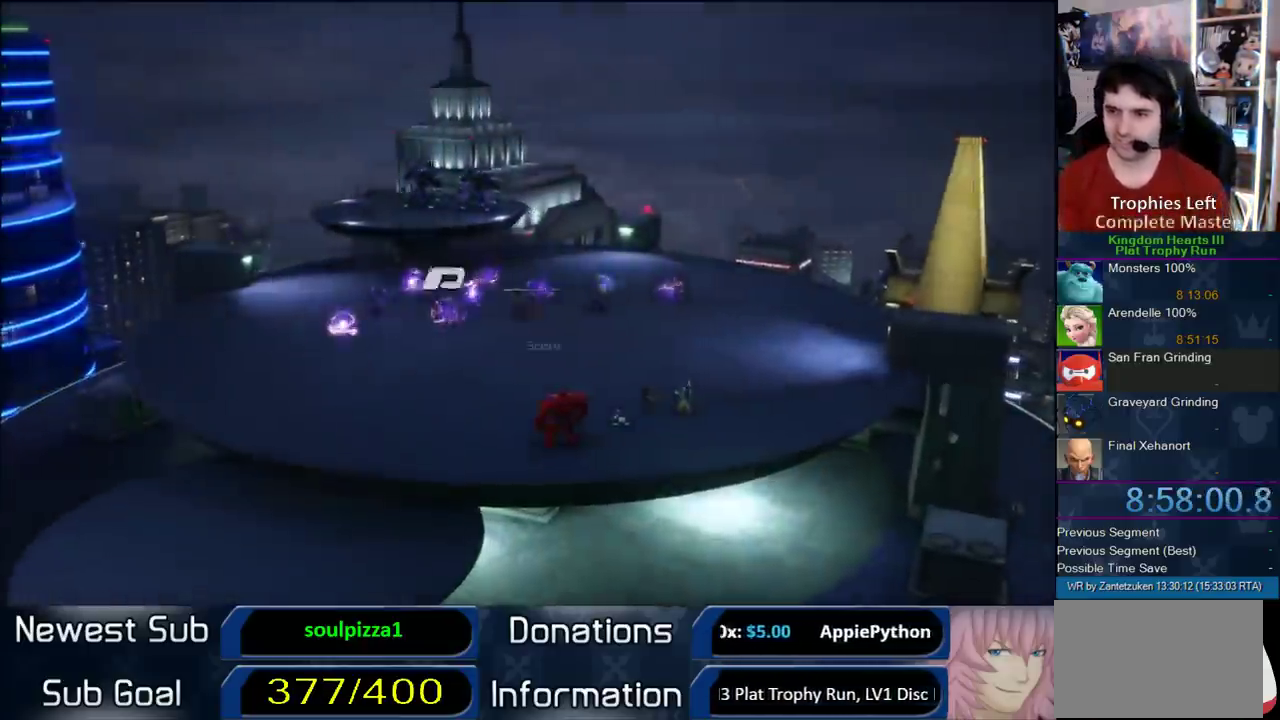
{"buttons": ["CROSS"], "left_stick": "center", "right_stick": "center", "events": [[67, "START", "up"], [100, "DPAD_DOWN", "down"], [100, "DPAD_RIGHT", "down"], [150, "DPAD_RIGHT", "up"], [167, "CIRCLE", "down"], [183, "CROSS", "down"], [217, "DPAD_DOWN", "up"], [300, "TRIANGLE", "down"], [350, "CIRCLE", "up"], [350, "SQUARE", "down"], [417, "TRIANGLE", "up"], [450, "SQUARE", "up"]]}
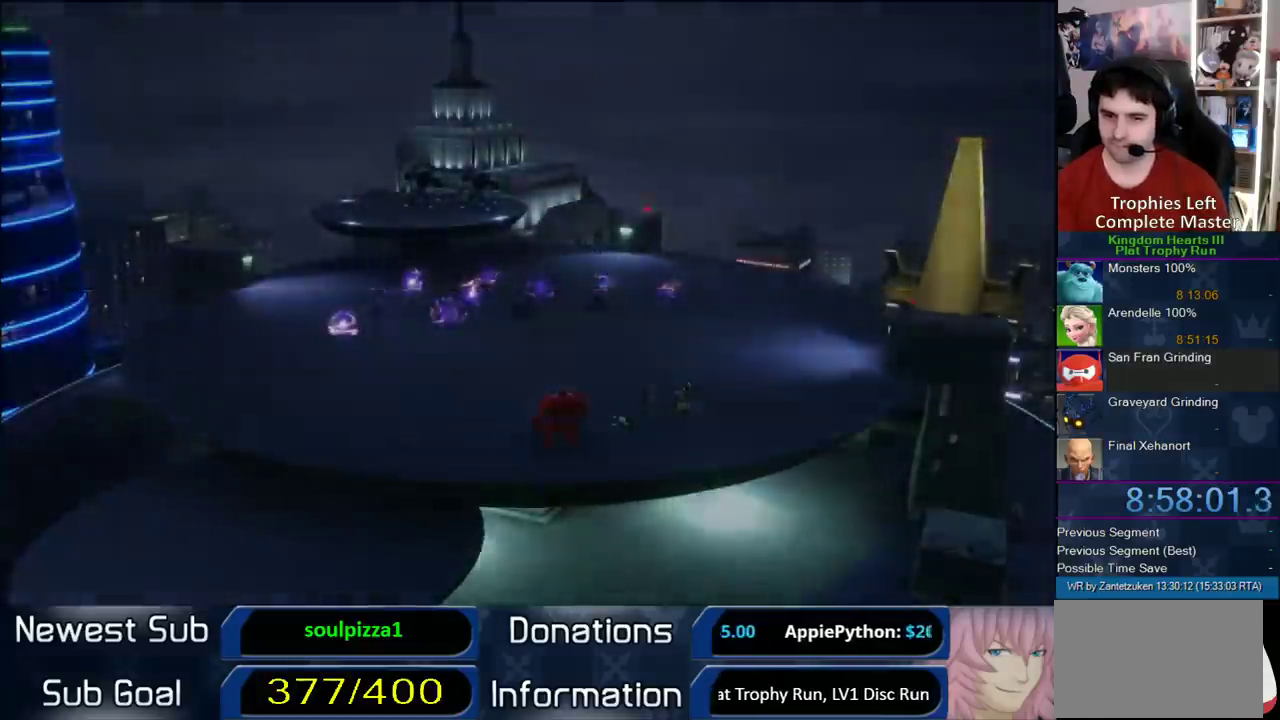
{"buttons": [], "left_stick": "center", "right_stick": "center", "events": [[17, "left_stick", "up"], [50, "CROSS", "up"], [450, "left_stick", "center"]]}
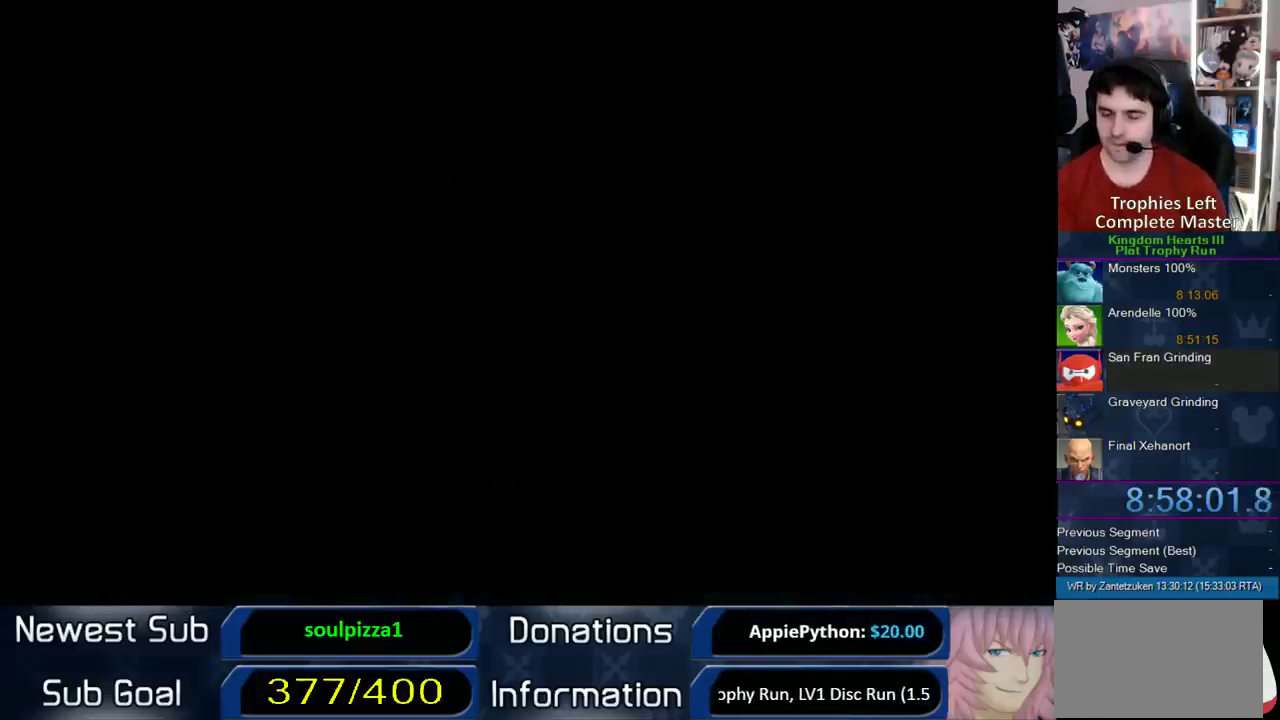
{"buttons": [], "left_stick": "up", "right_stick": "center", "events": [[167, "left_stick", "up-left"], [417, "left_stick", "up"]]}
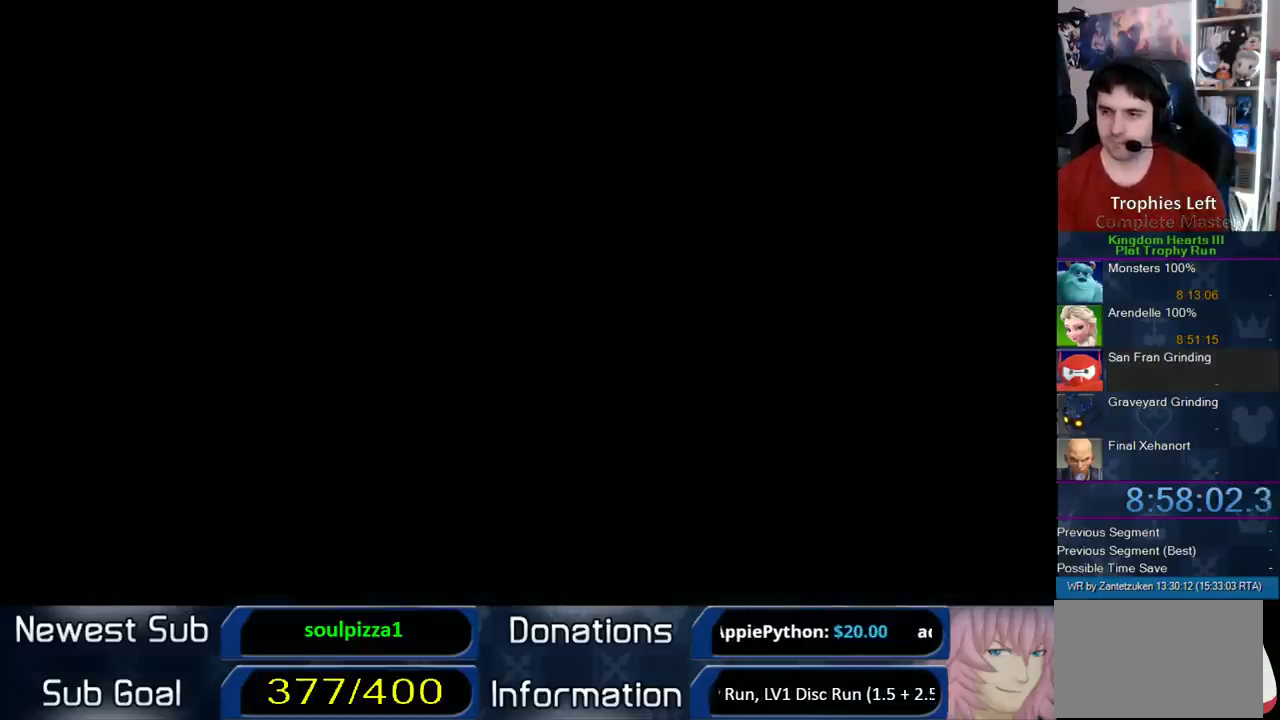
{"buttons": [], "left_stick": "up", "right_stick": "center", "events": []}
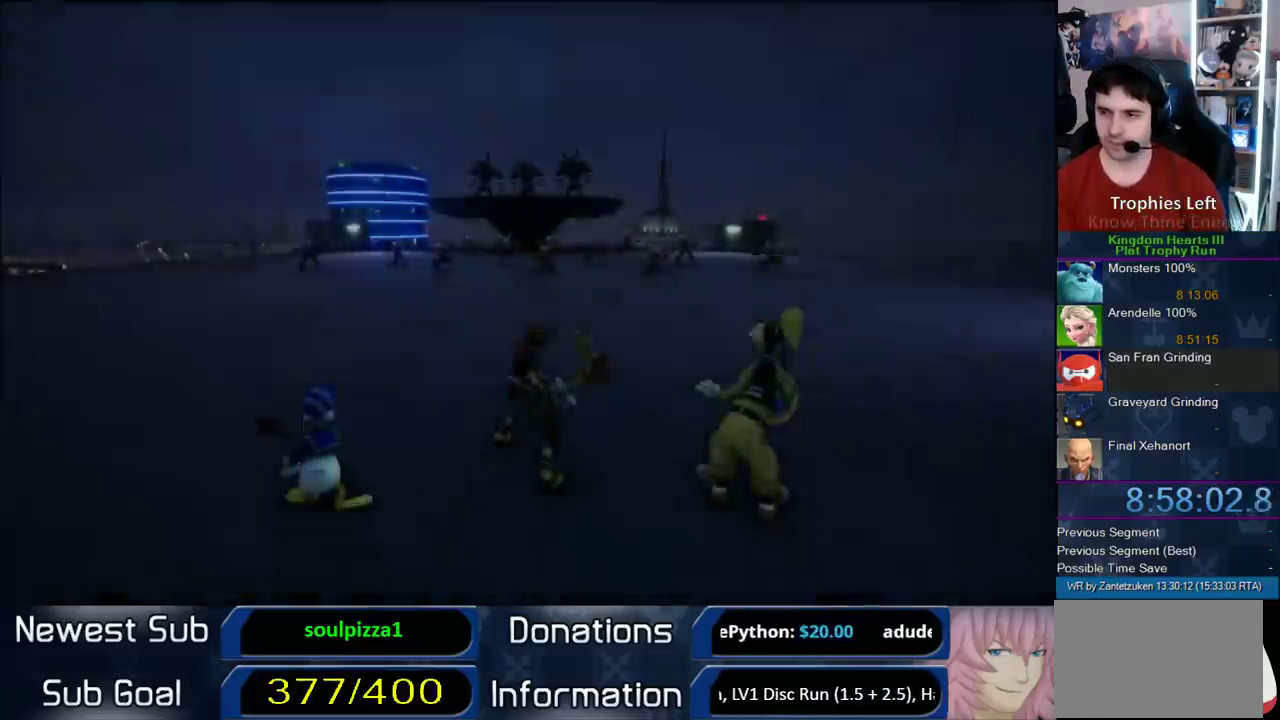
{"buttons": ["CROSS"], "left_stick": "up", "right_stick": "center", "events": [[367, "CROSS", "down"]]}
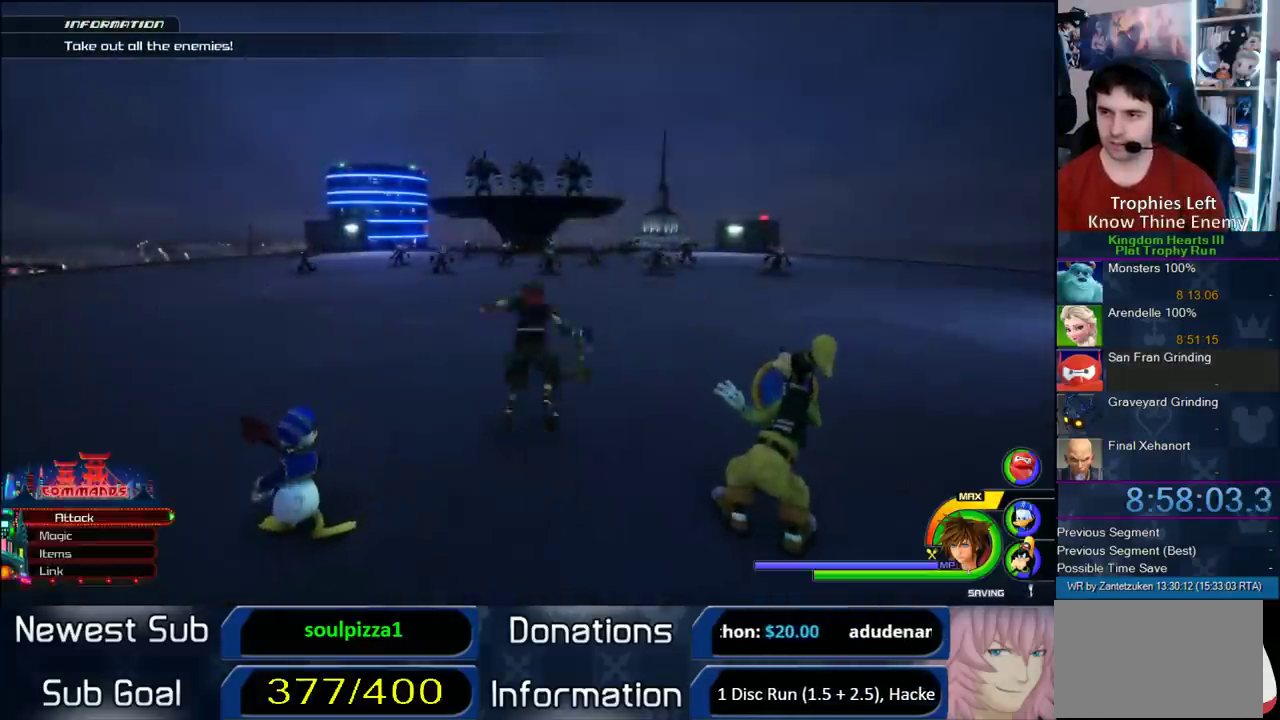
{"buttons": [], "left_stick": "up", "right_stick": "center", "events": [[67, "CROSS", "up"], [183, "SQUARE", "down"], [317, "SQUARE", "up"]]}
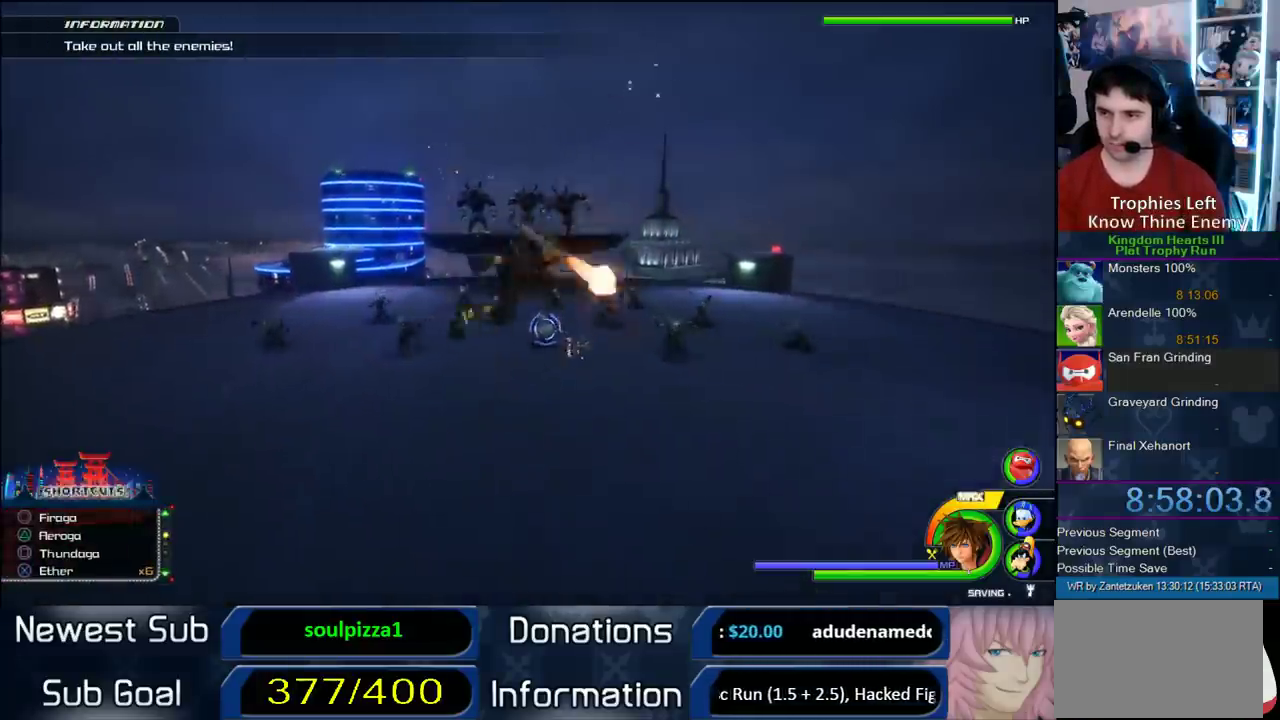
{"buttons": [], "left_stick": "up", "right_stick": "center", "events": []}
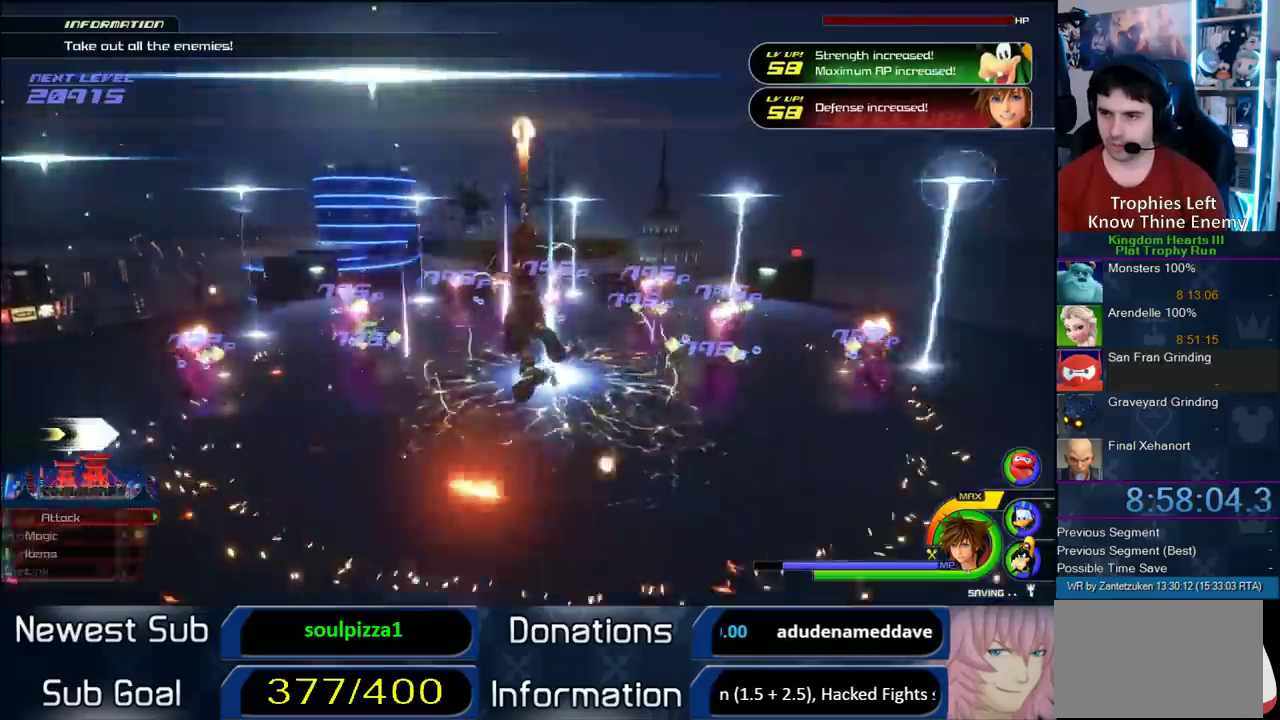
{"buttons": [], "left_stick": "up-left", "right_stick": "center", "events": [[250, "left_stick", "up-left"]]}
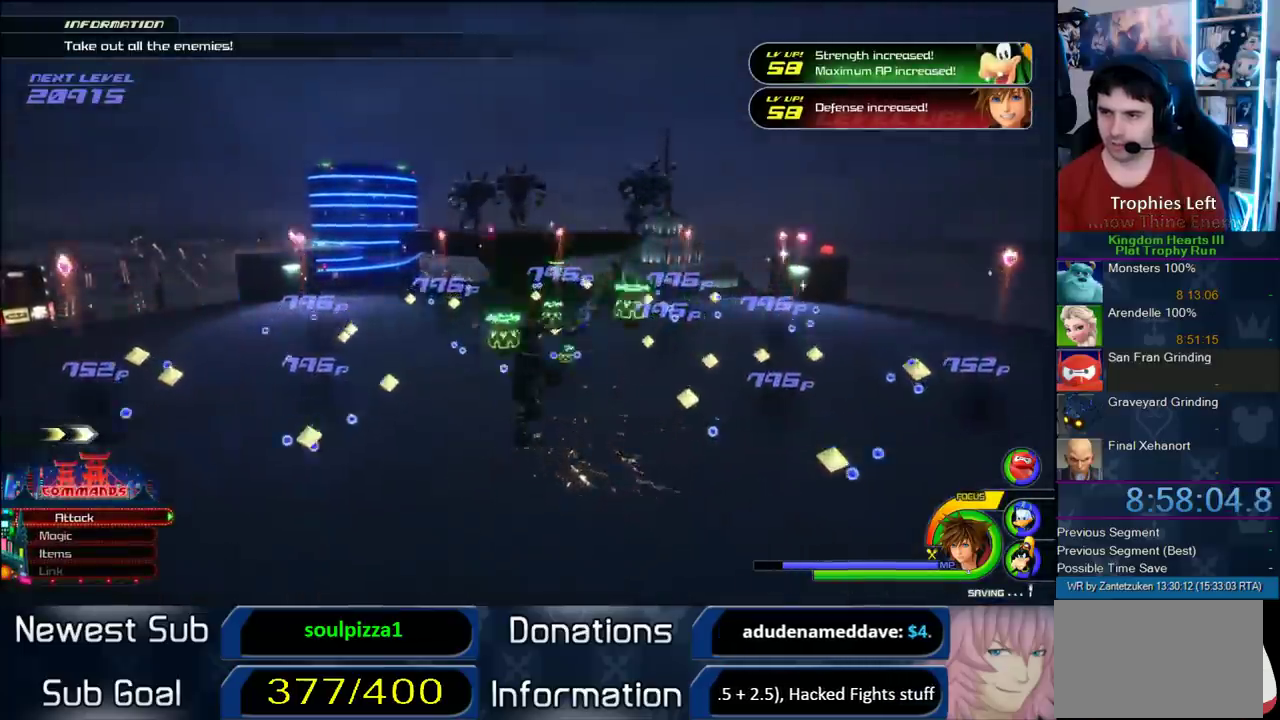
{"buttons": [], "left_stick": "up-left", "right_stick": "center", "events": [[367, "CROSS", "down"], [483, "CROSS", "up"]]}
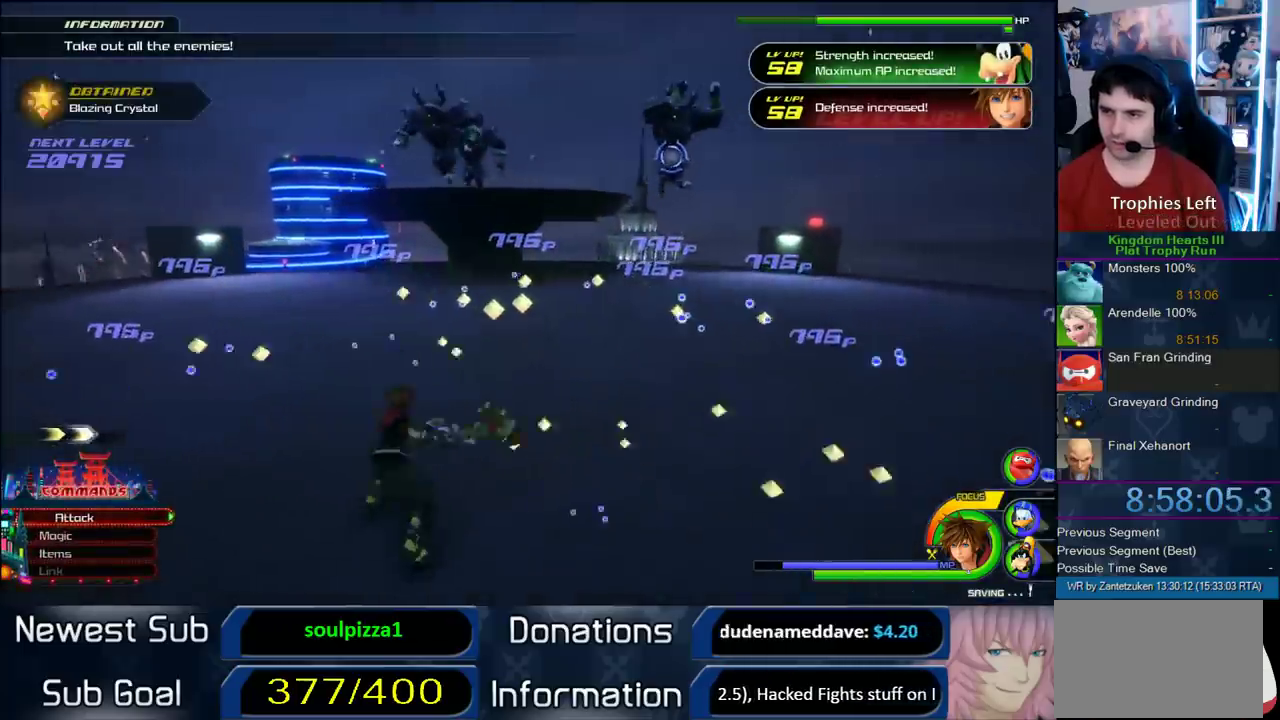
{"buttons": [], "left_stick": "up-left", "right_stick": "center", "events": [[50, "SQUARE", "down"], [117, "SQUARE", "up"], [183, "SQUARE", "down"], [400, "SQUARE", "up"]]}
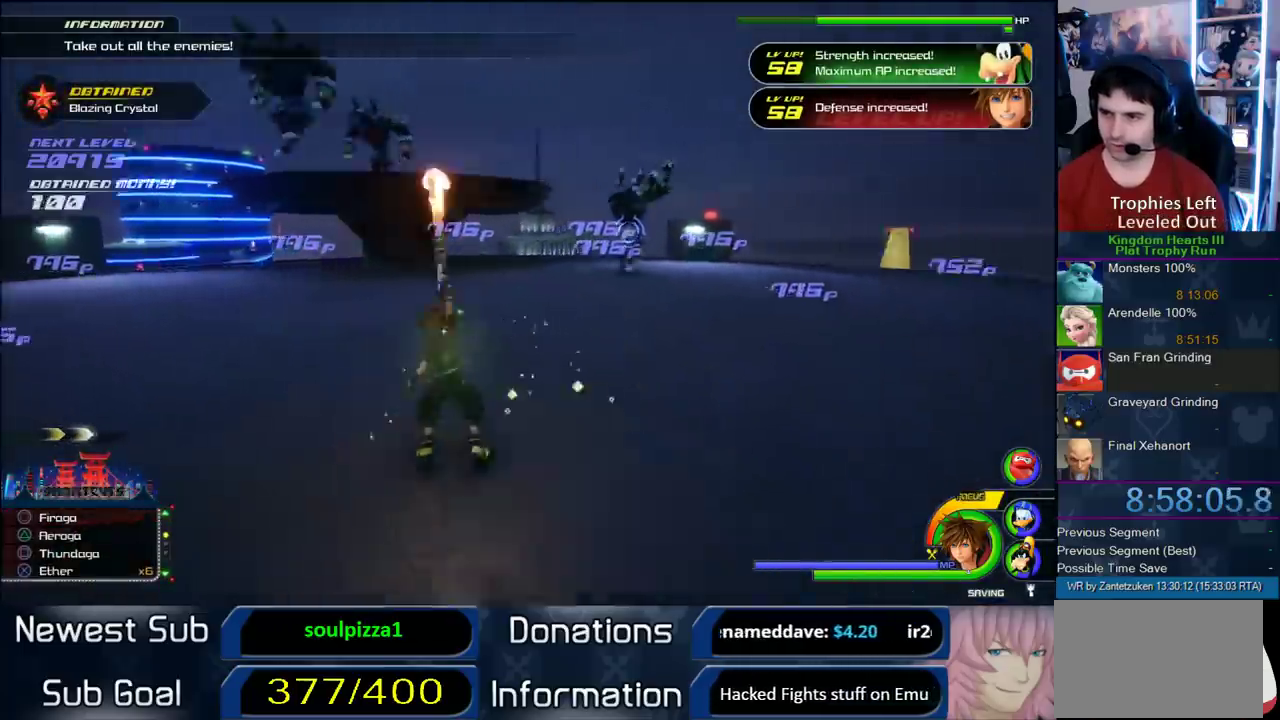
{"buttons": ["SQUARE"], "left_stick": "center", "right_stick": "center", "events": [[350, "SQUARE", "down"], [350, "left_stick", "center"], [433, "SQUARE", "up"], [500, "SQUARE", "down"]]}
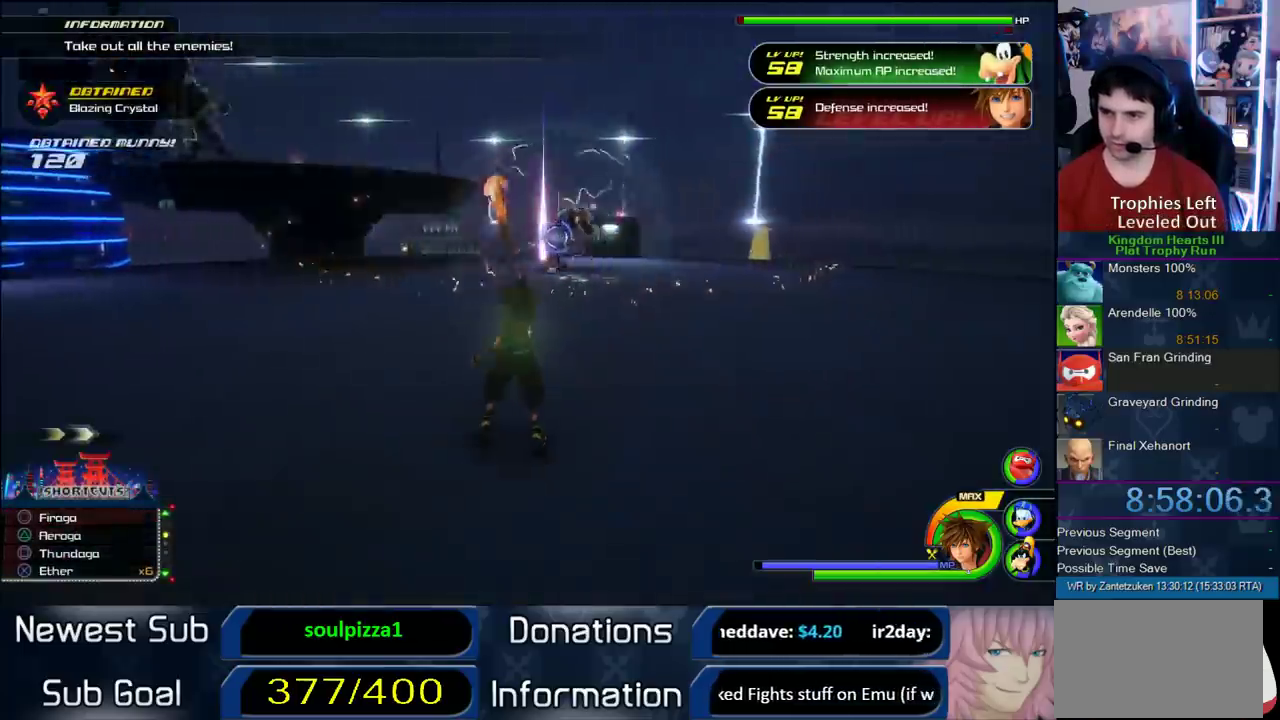
{"buttons": [], "left_stick": "center", "right_stick": "center", "events": [[17, "right_stick", "right"], [83, "right_stick", "left"], [183, "SQUARE", "up"], [317, "right_stick", "up-right"], [367, "right_stick", "center"]]}
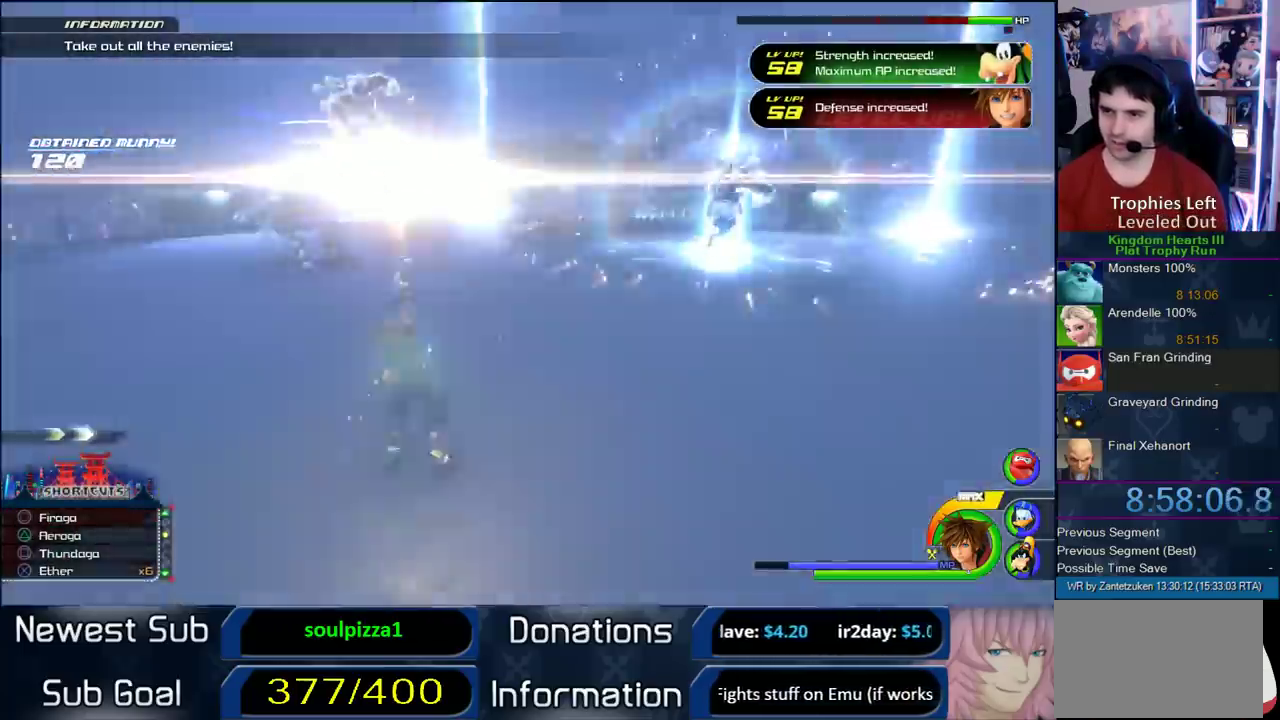
{"buttons": [], "left_stick": "left", "right_stick": "center"}
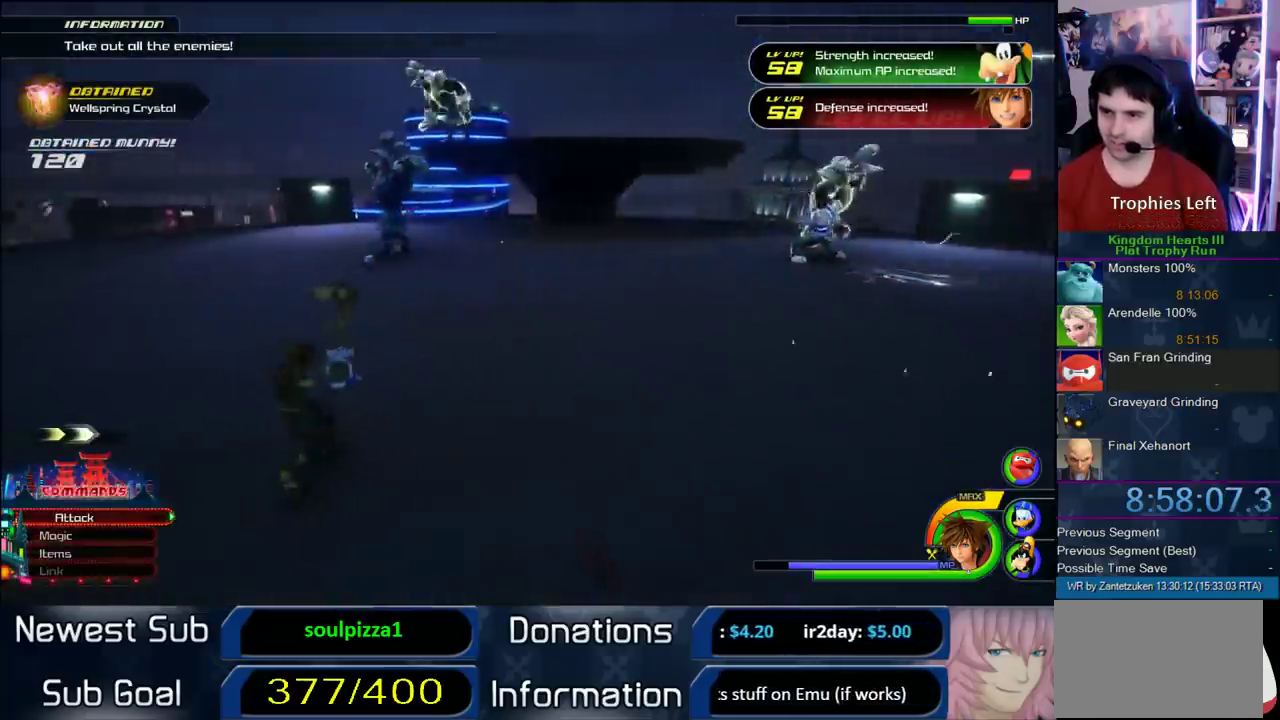
{"buttons": [], "left_stick": "left", "right_stick": "center"}
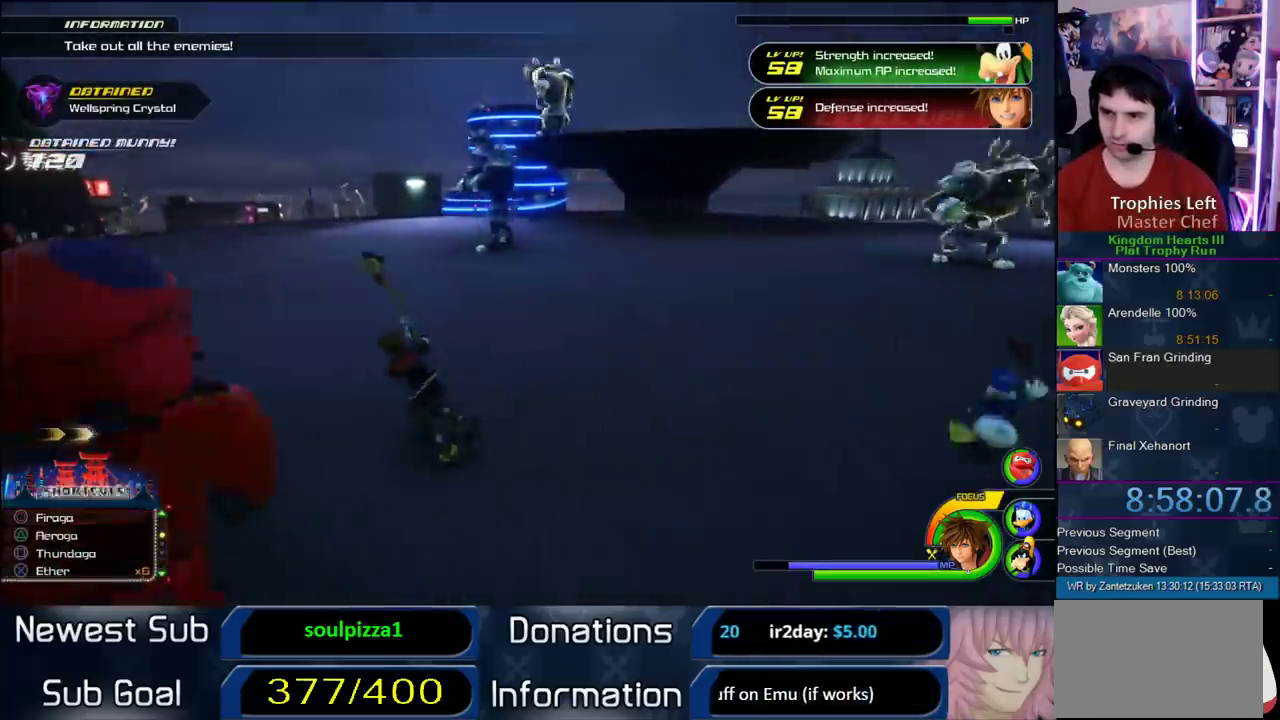
{"buttons": [], "left_stick": "up-left", "right_stick": "center"}
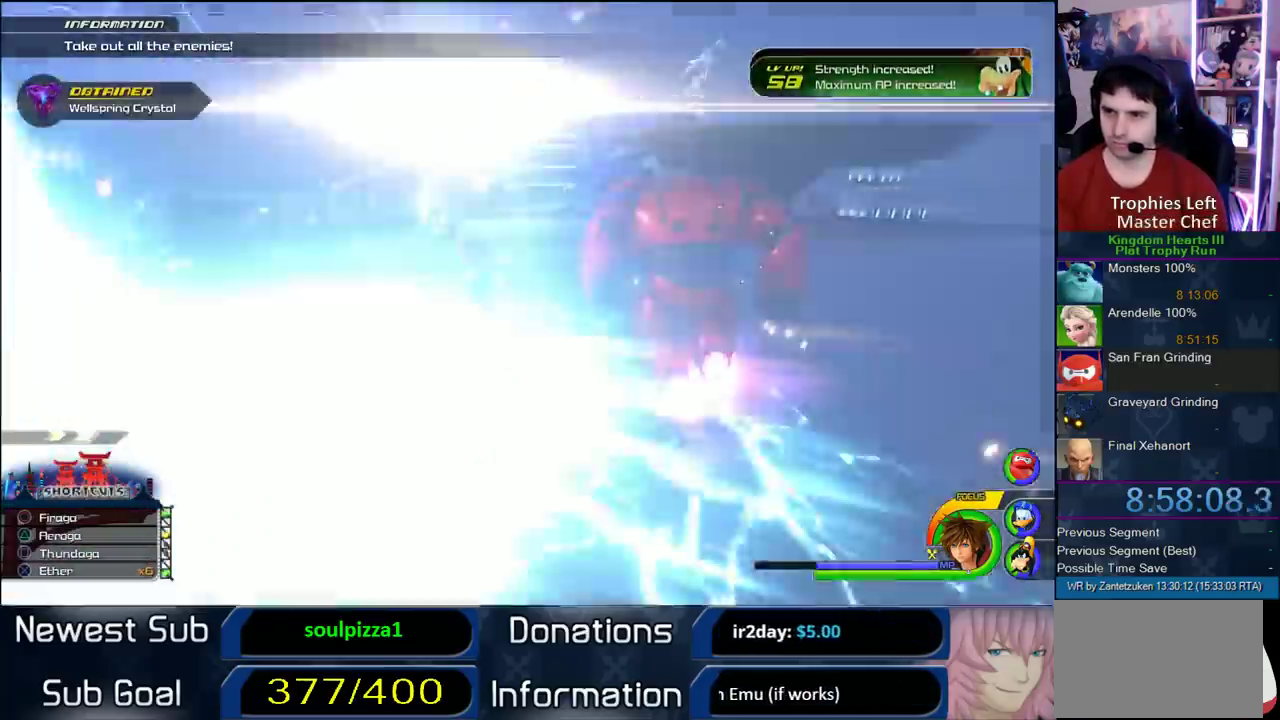
{"buttons": [], "left_stick": "up-left", "right_stick": "up-left"}
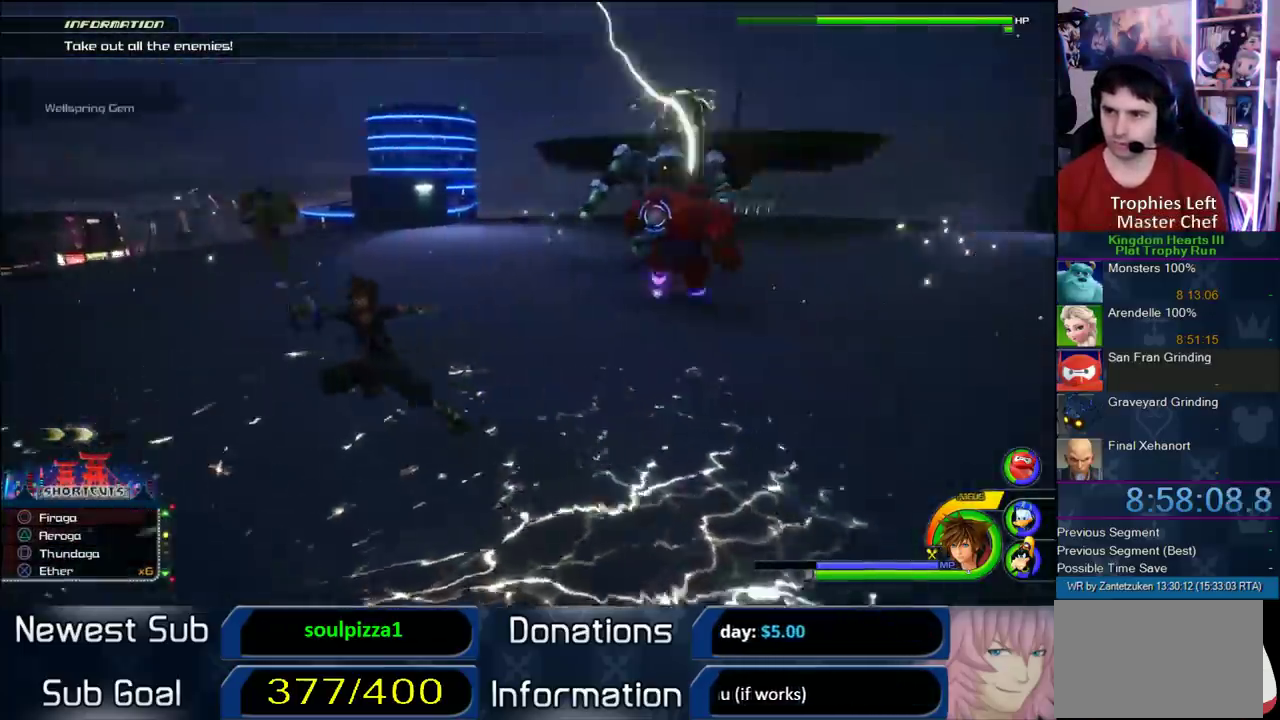
{"buttons": [], "left_stick": "up-left", "right_stick": "center"}
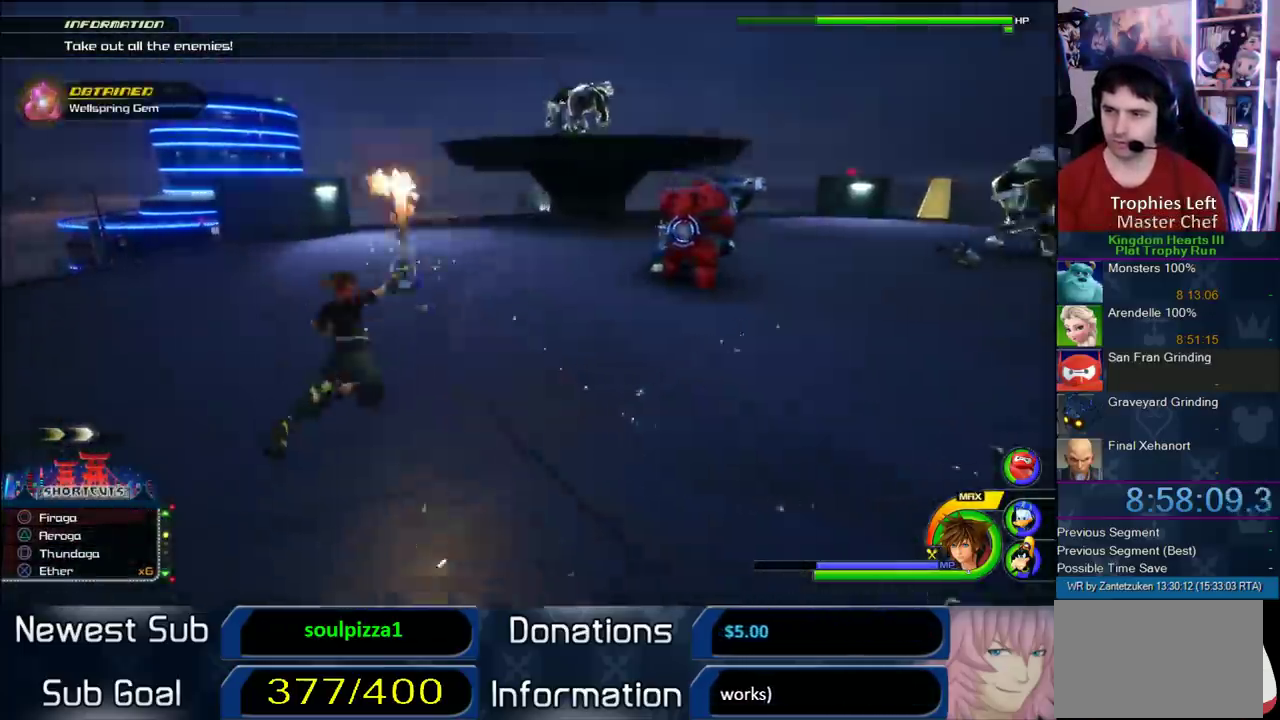
{"buttons": ["SQUARE"], "left_stick": "up", "right_stick": "center", "events": [[83, "right_stick", "right"], [250, "left_stick", "up"], [350, "right_stick", "center"], [467, "SQUARE", "down"]]}
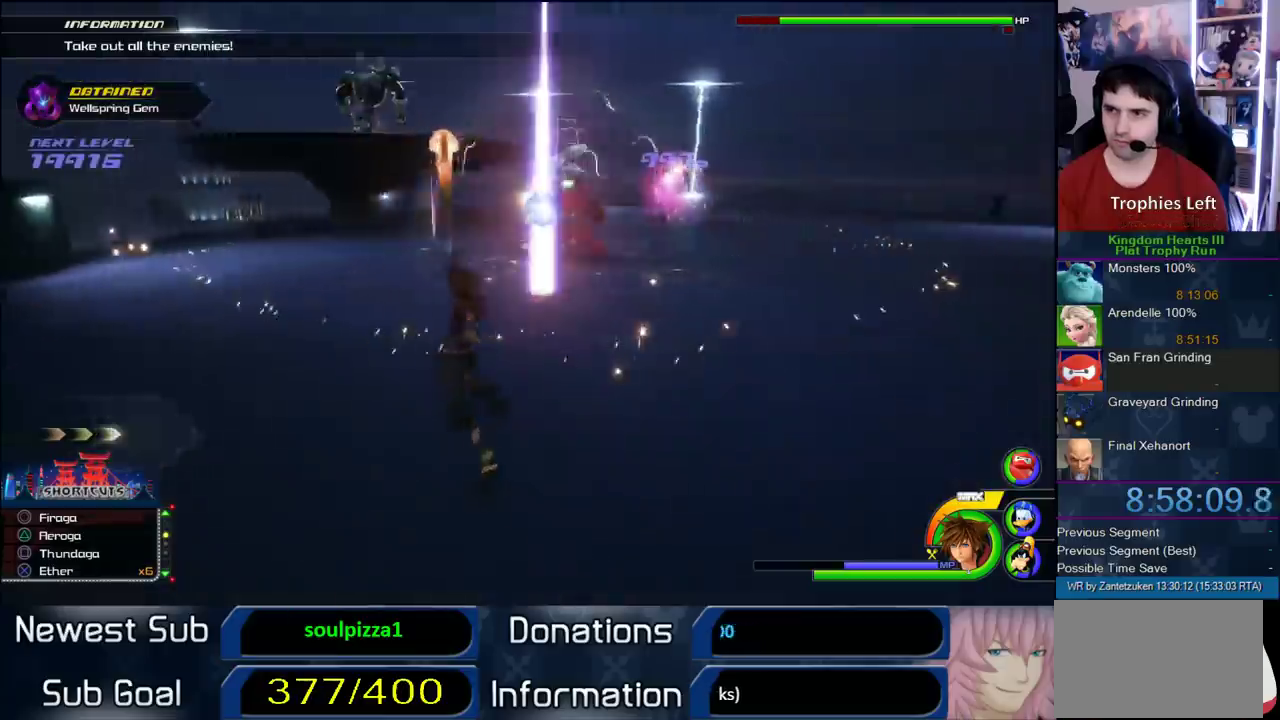
{"buttons": [], "left_stick": "up", "right_stick": "center", "events": [[250, "SQUARE", "up"]]}
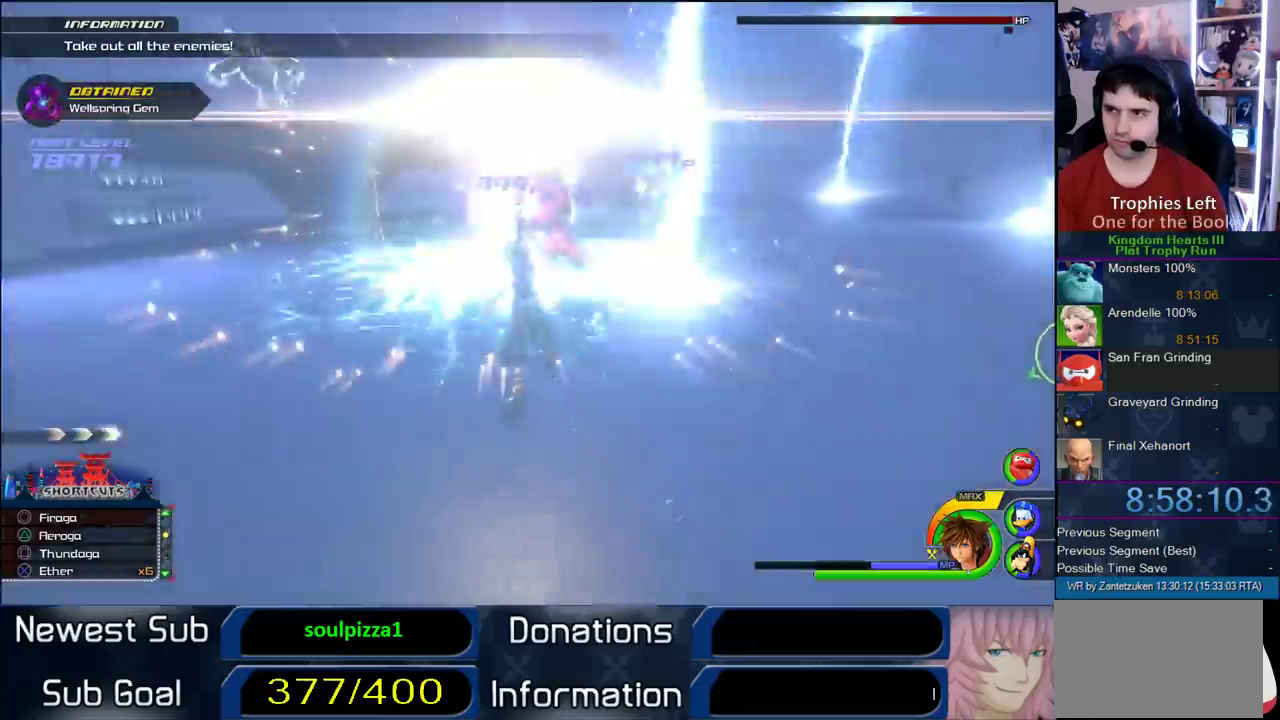
{"buttons": [], "left_stick": "down-right", "right_stick": "center"}
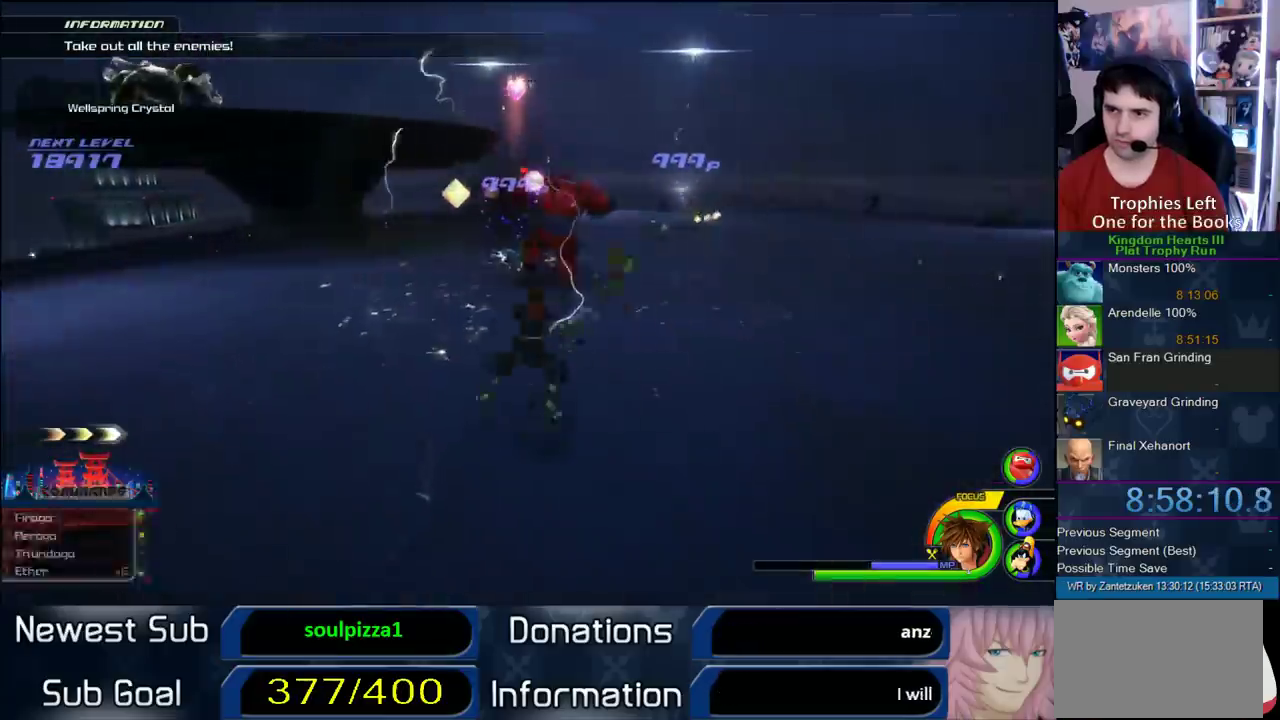
{"buttons": ["CROSS"], "left_stick": "left", "right_stick": "center"}
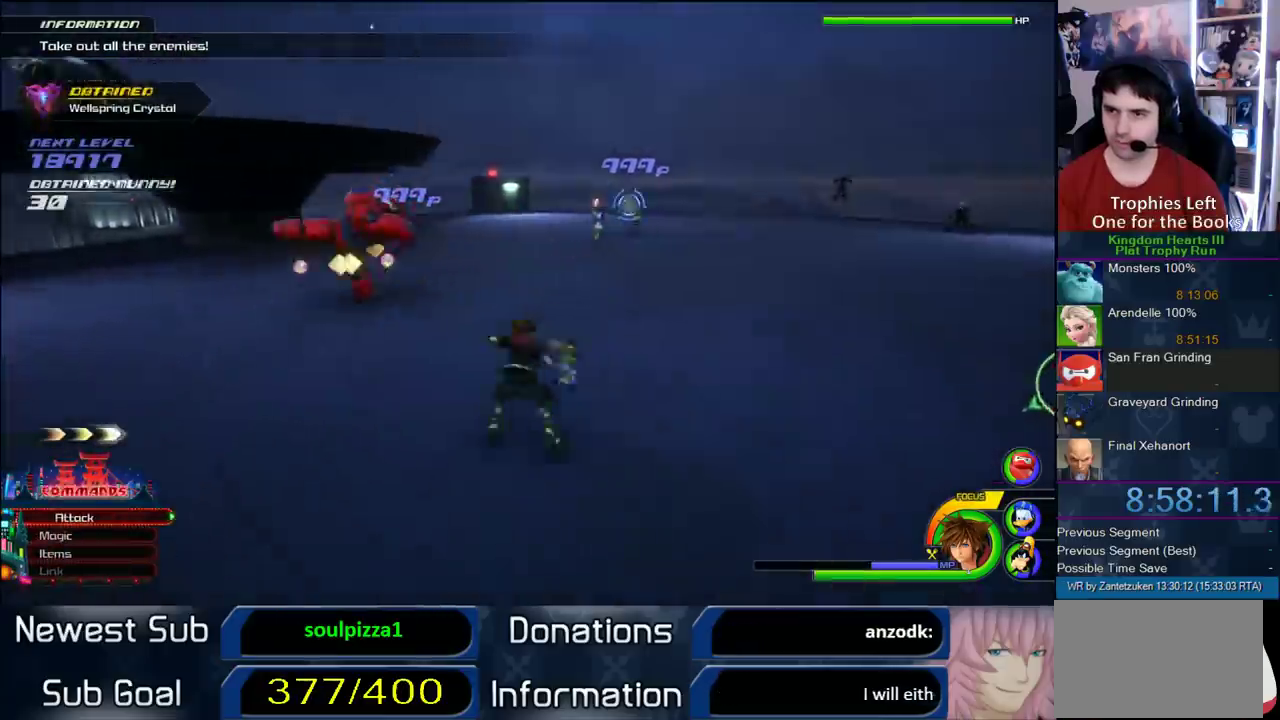
{"buttons": ["SQUARE"], "left_stick": "left", "right_stick": "center"}
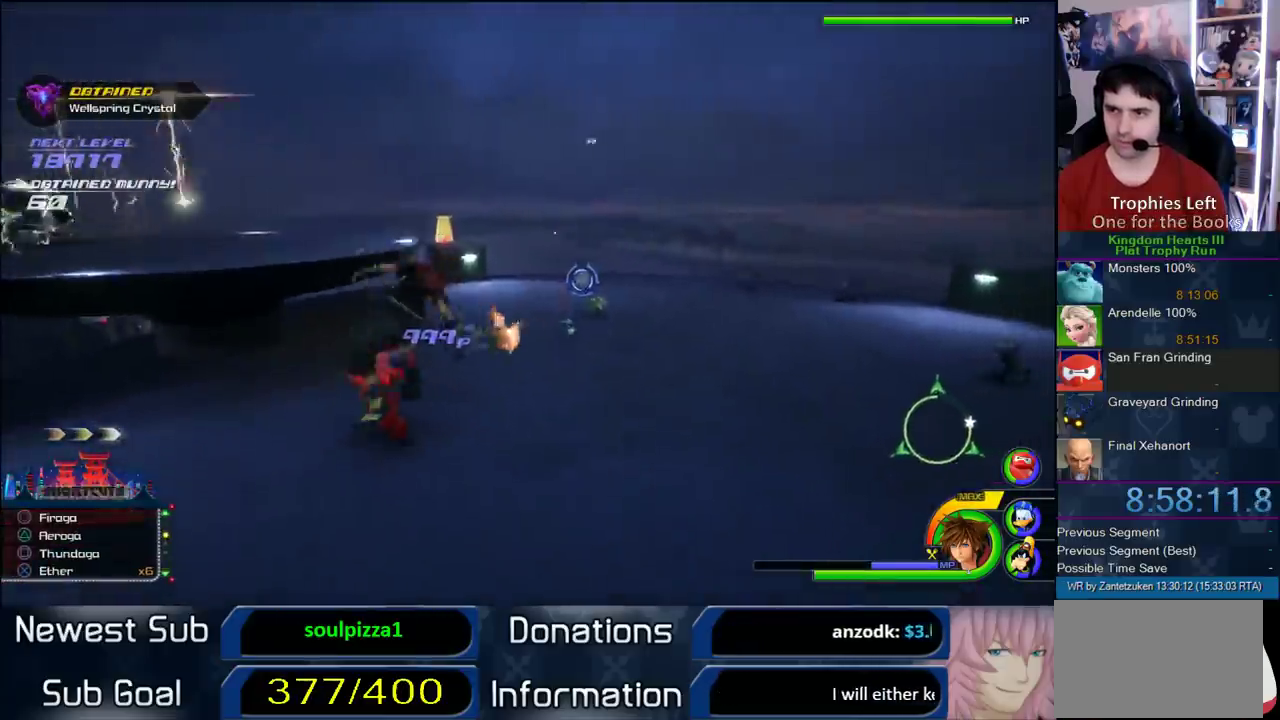
{"buttons": [], "left_stick": "up-left", "right_stick": "right"}
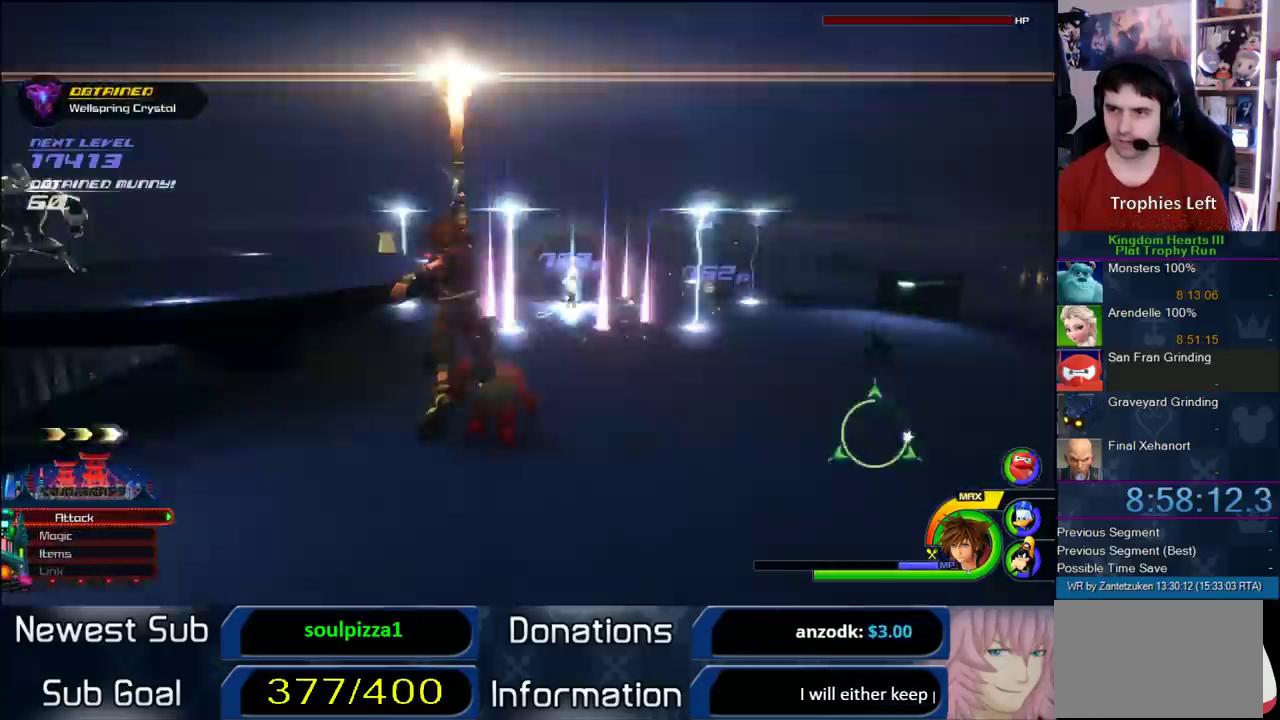
{"buttons": [], "left_stick": "up-right", "right_stick": "center"}
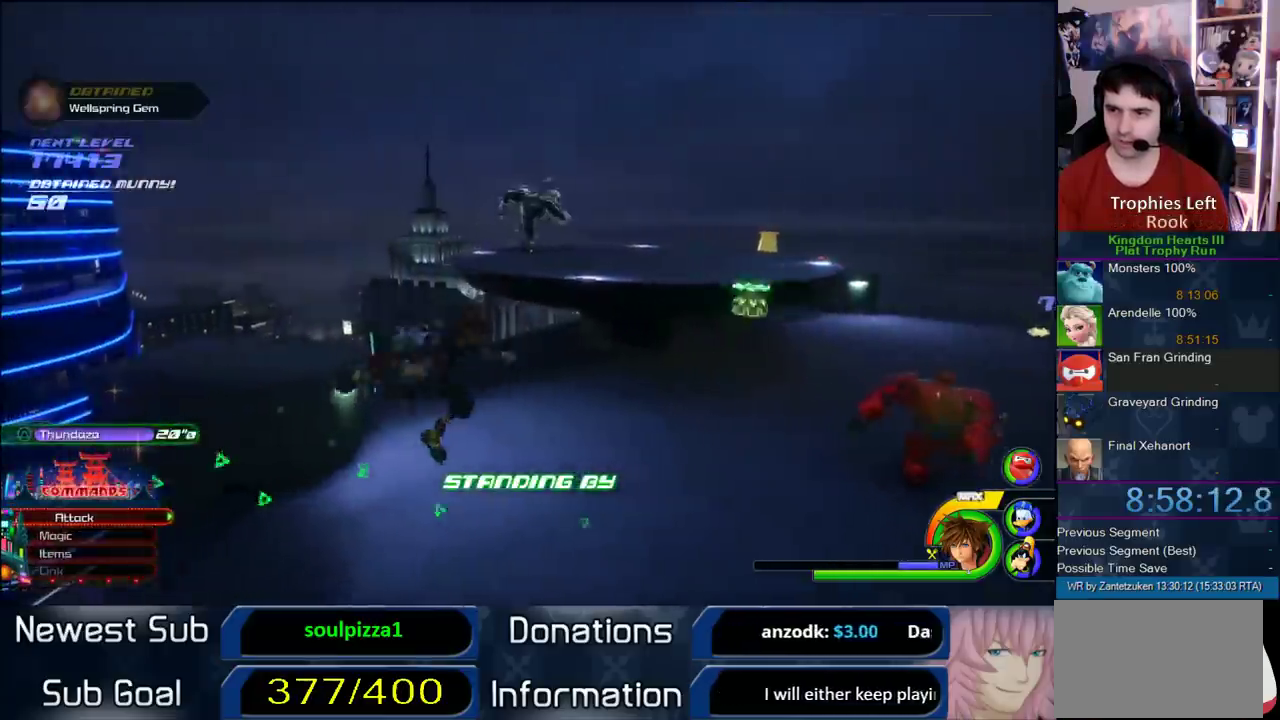
{"buttons": [], "left_stick": "right", "right_stick": "center"}
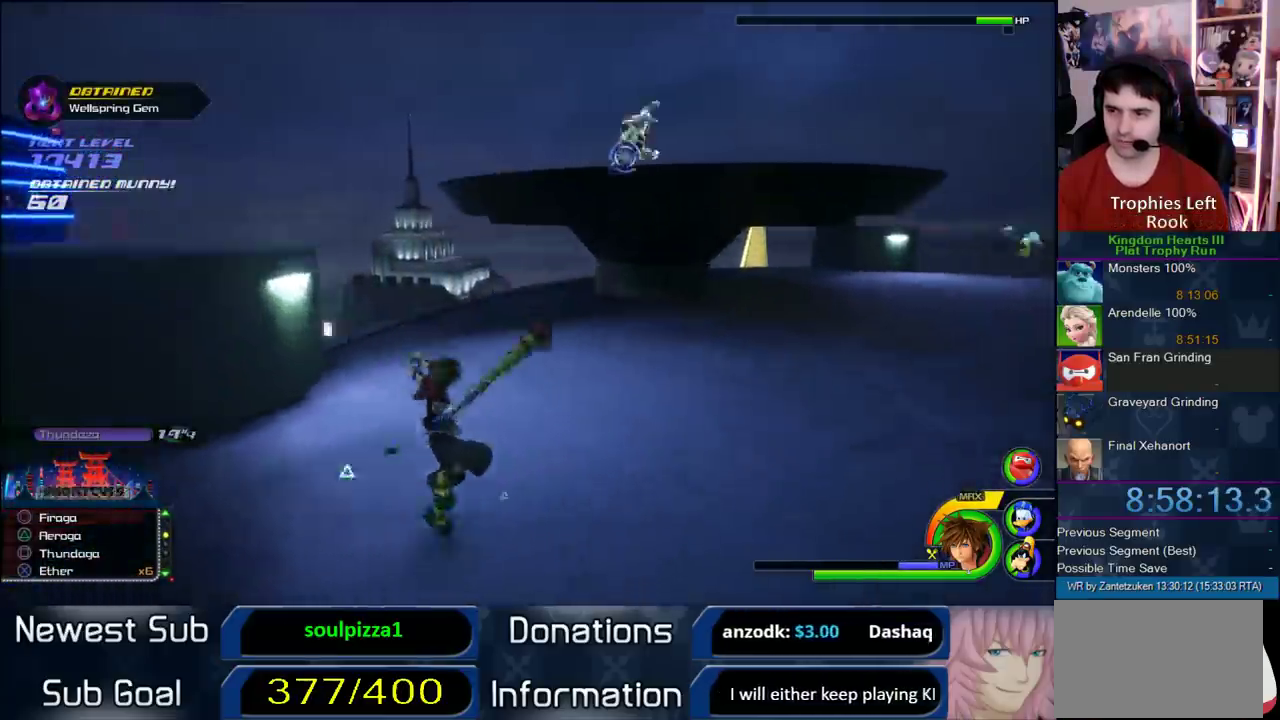
{"buttons": [], "left_stick": "down-right", "right_stick": "center"}
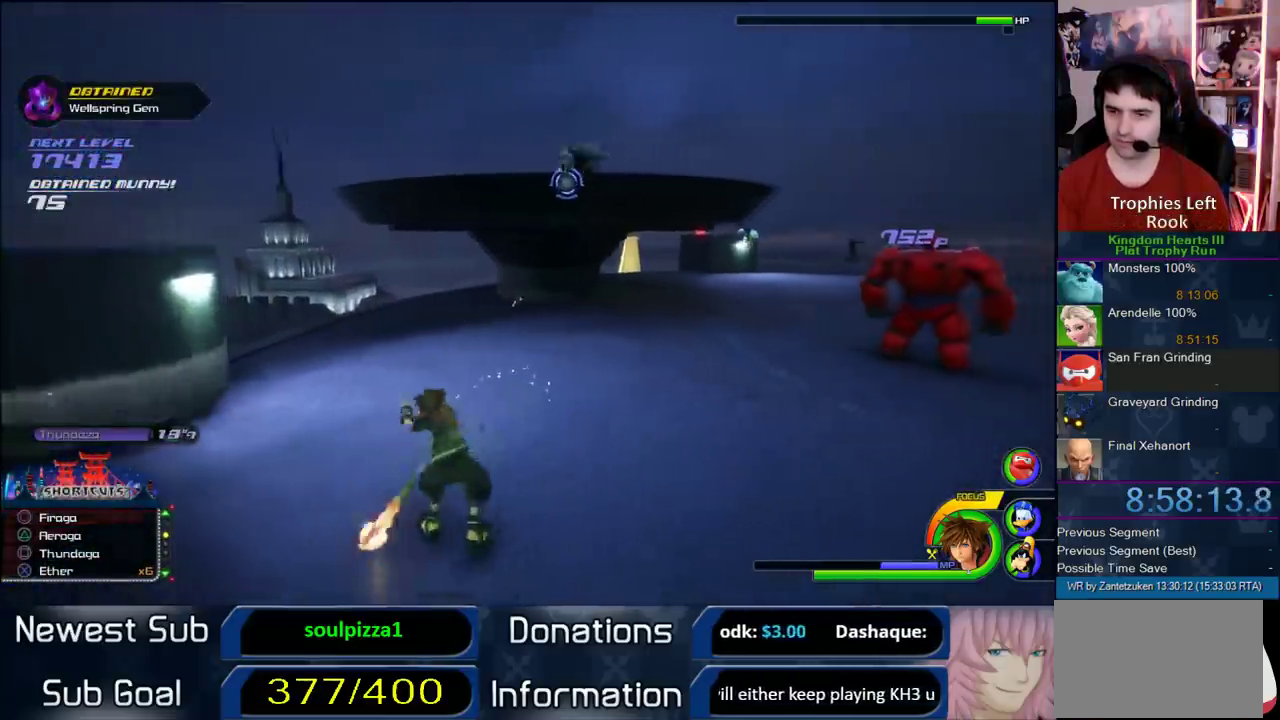
{"buttons": [], "left_stick": "up-right", "right_stick": "center"}